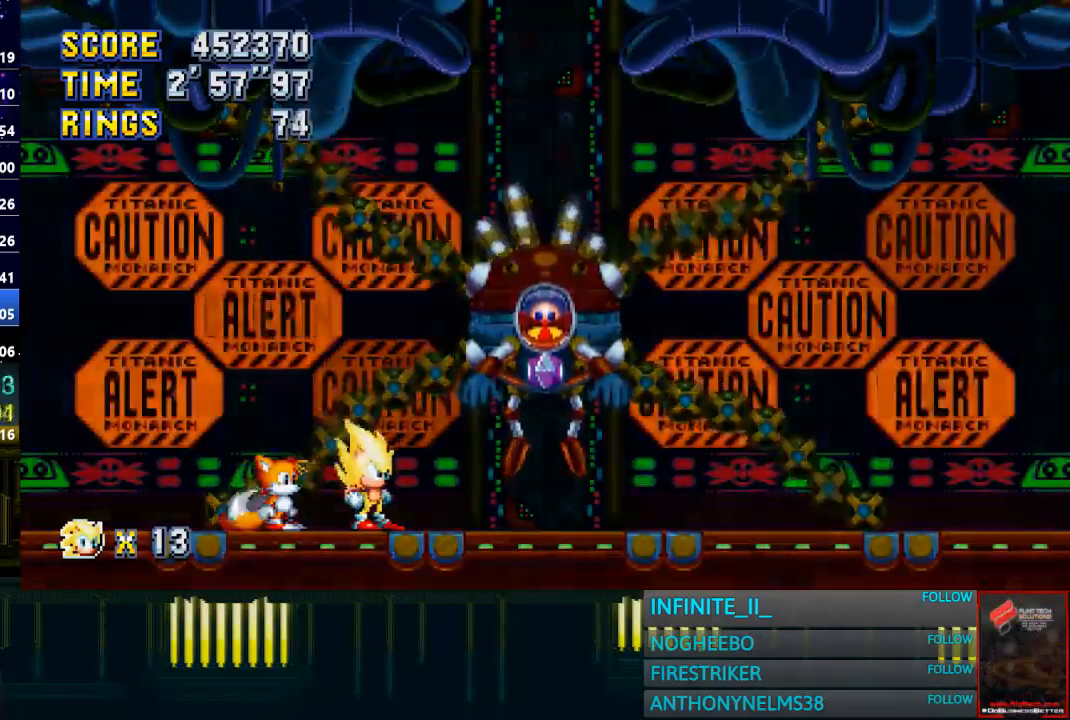
Gameplay with a controller (PlayStation layout); each line is a JSON object with the inputs held at the frame after it. "events" lists button and stick changes between this image and that frame as [ms after this image, input, new state], when the widget could be followed in between.
{"buttons": [], "left_stick": "center", "right_stick": "center", "events": []}
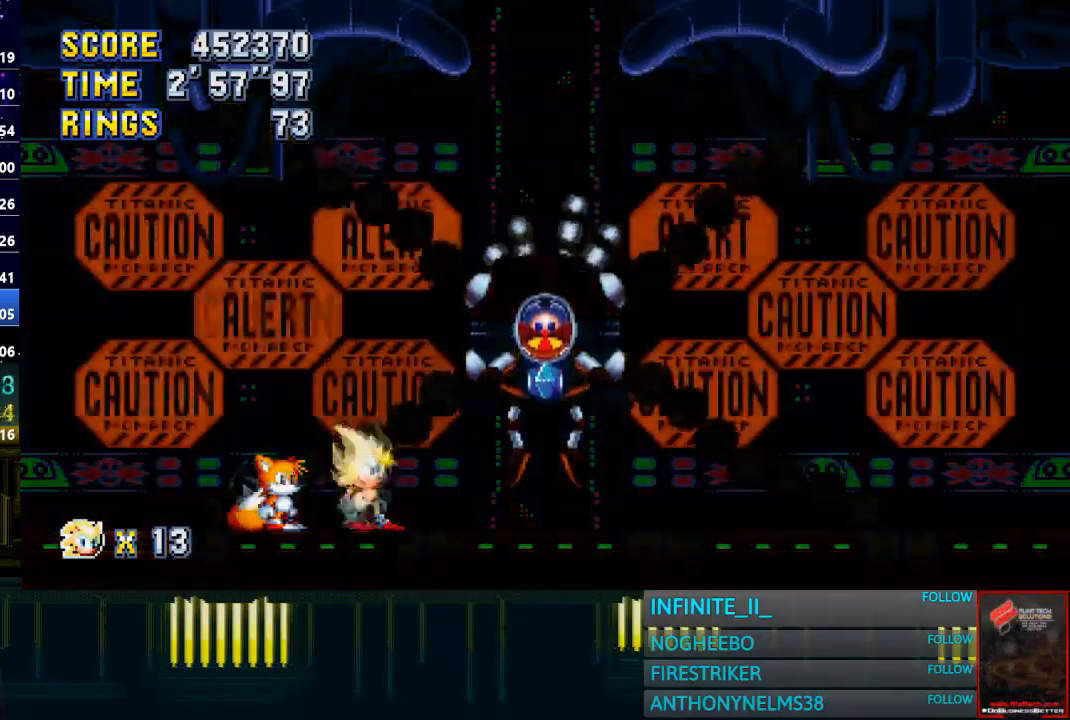
{"buttons": [], "left_stick": "center", "right_stick": "center", "events": [[33, "left_stick", "right"], [167, "left_stick", "center"]]}
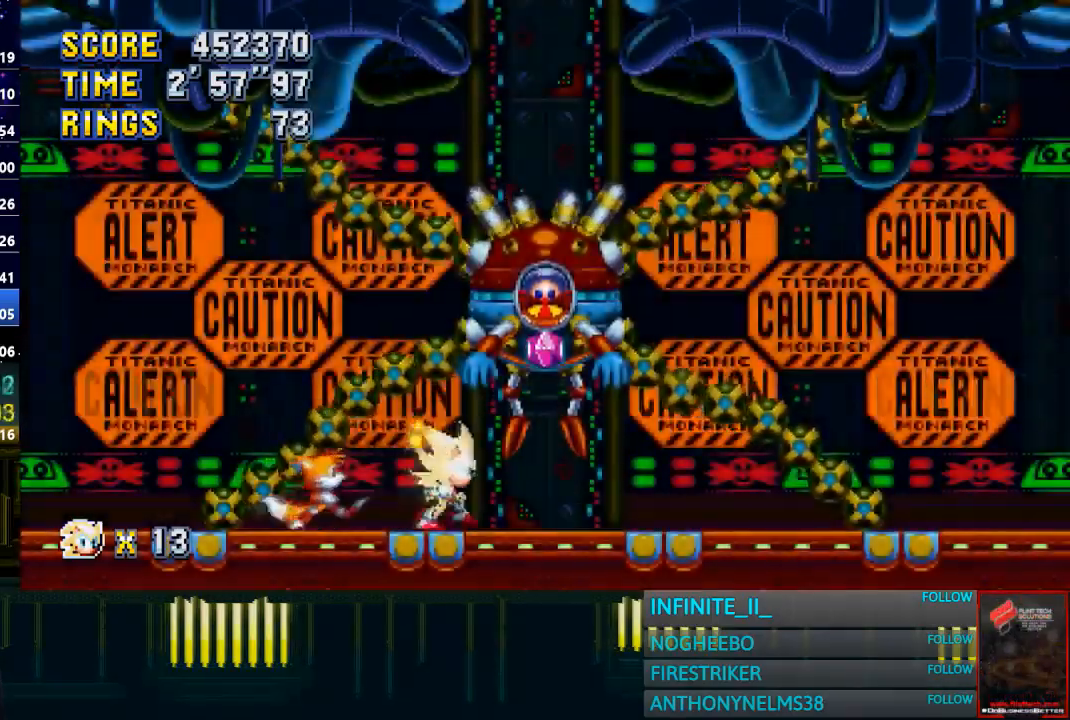
{"buttons": [], "left_stick": "center", "right_stick": "center", "events": [[266, "left_stick", "left"], [367, "left_stick", "center"]]}
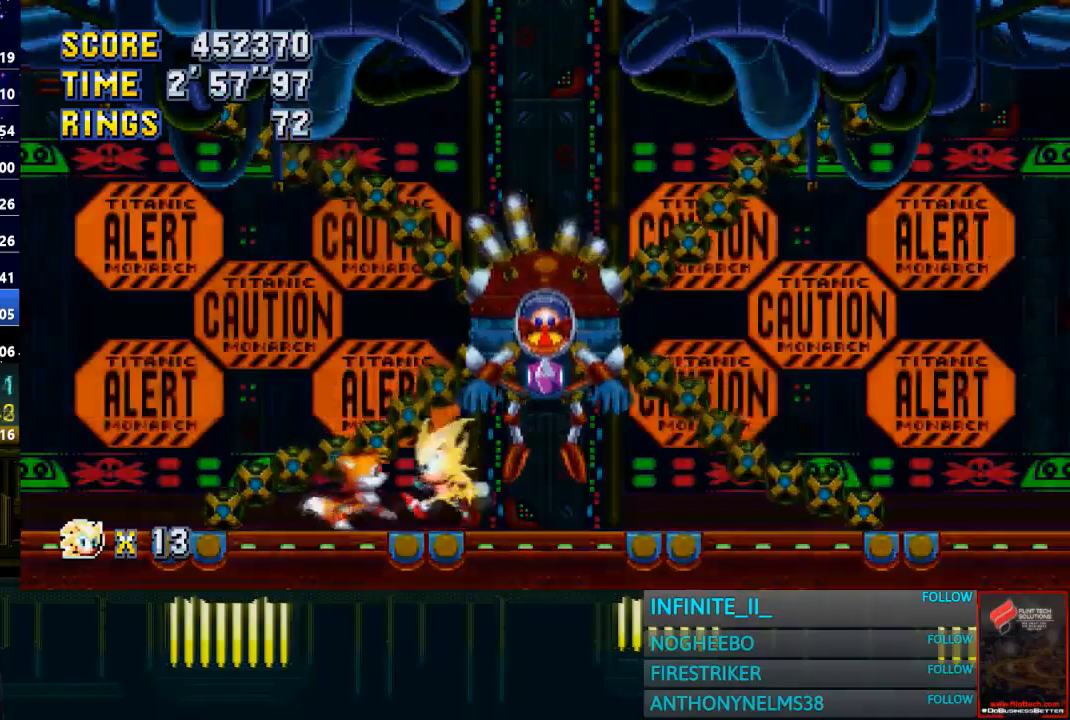
{"buttons": [], "left_stick": "up", "right_stick": "center", "events": [[200, "left_stick", "up"]]}
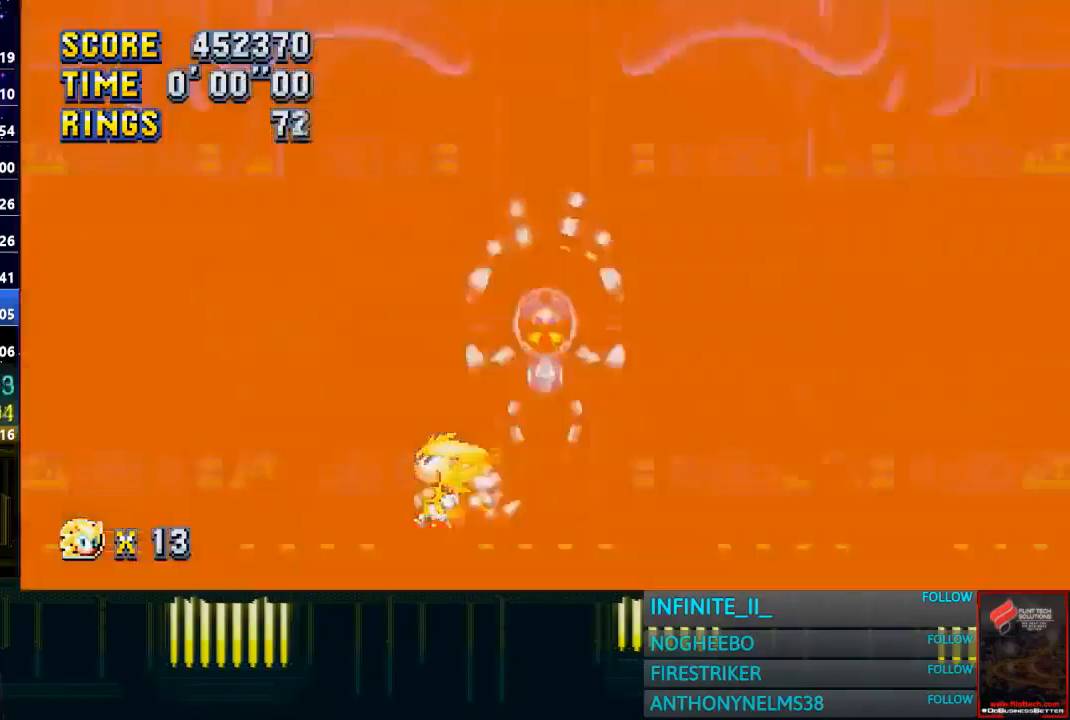
{"buttons": [], "left_stick": "up", "right_stick": "center", "events": []}
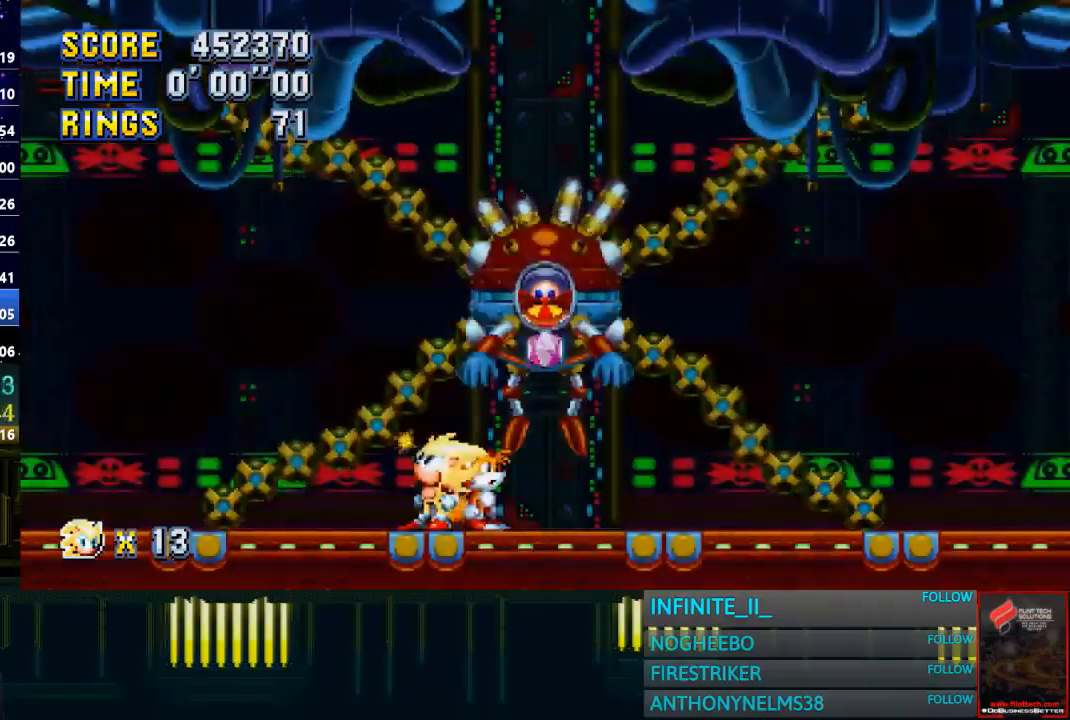
{"buttons": [], "left_stick": "center", "right_stick": "center", "events": [[134, "left_stick", "center"], [300, "left_stick", "right"], [400, "left_stick", "center"]]}
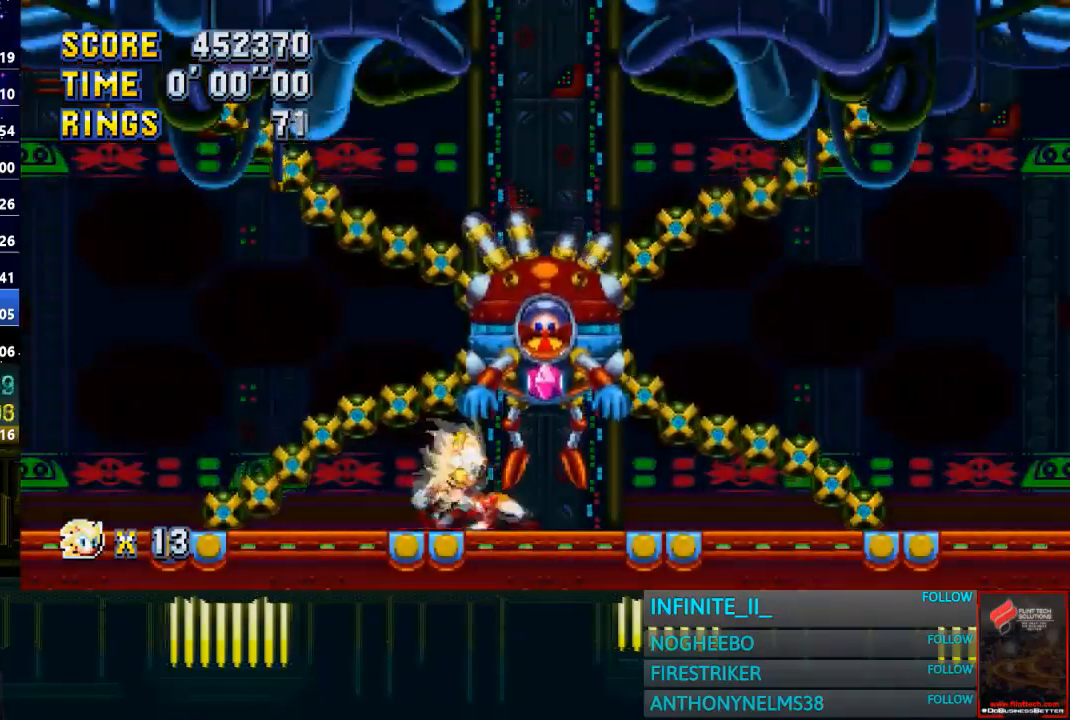
{"buttons": [], "left_stick": "center", "right_stick": "center", "events": [[233, "CROSS", "down"], [333, "CROSS", "up"]]}
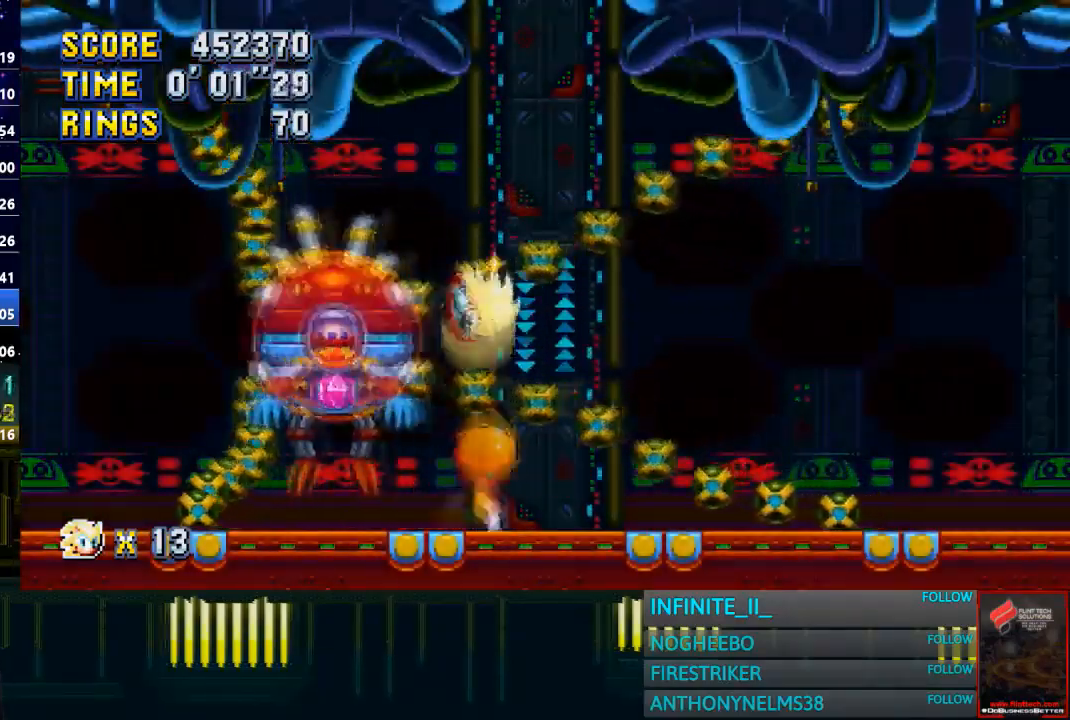
{"buttons": [], "left_stick": "left", "right_stick": "center", "events": [[33, "left_stick", "left"]]}
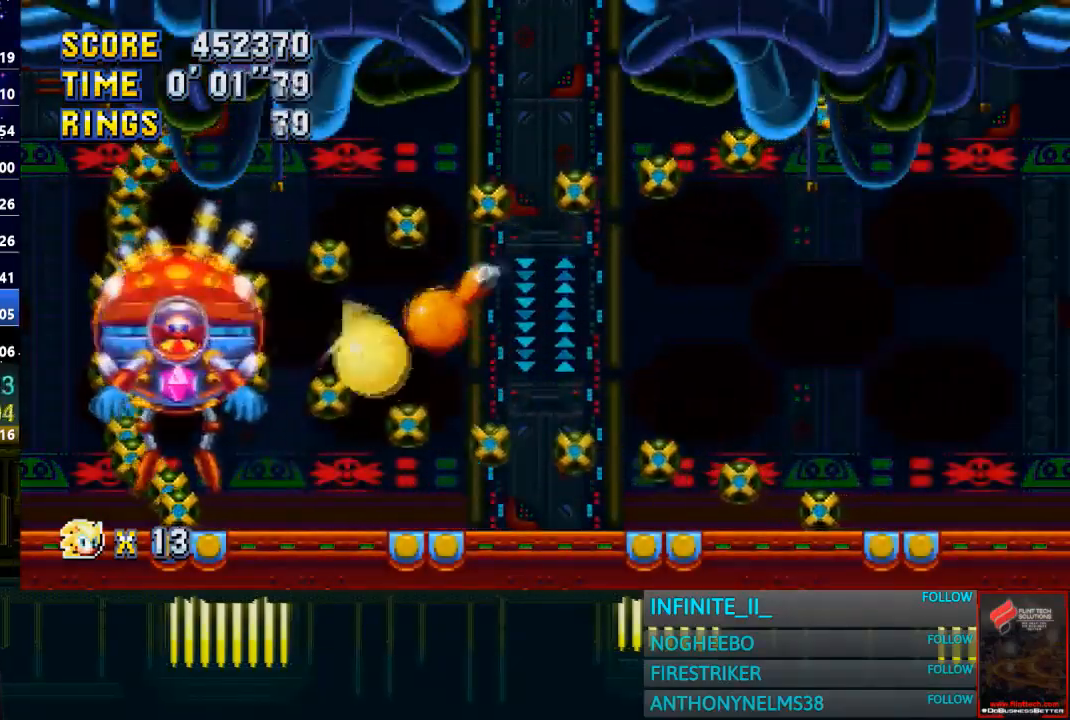
{"buttons": ["CROSS"], "left_stick": "center", "right_stick": "center", "events": [[200, "left_stick", "center"], [333, "CROSS", "down"]]}
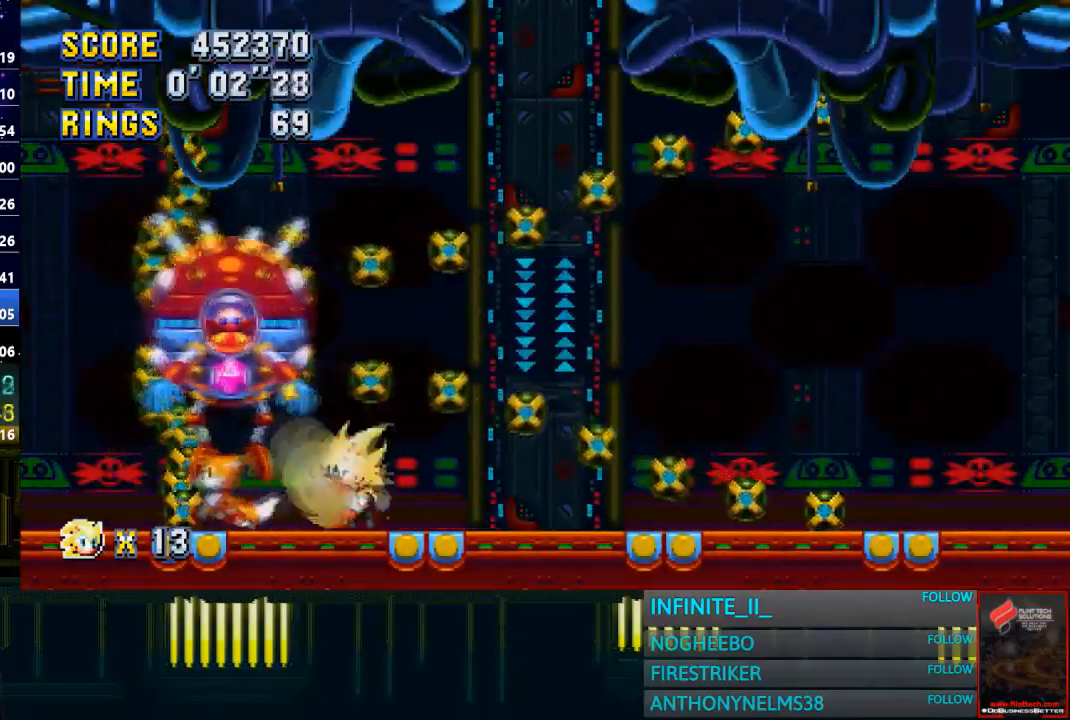
{"buttons": [], "left_stick": "center", "right_stick": "center", "events": [[200, "left_stick", "left"], [267, "CROSS", "up"], [400, "left_stick", "center"]]}
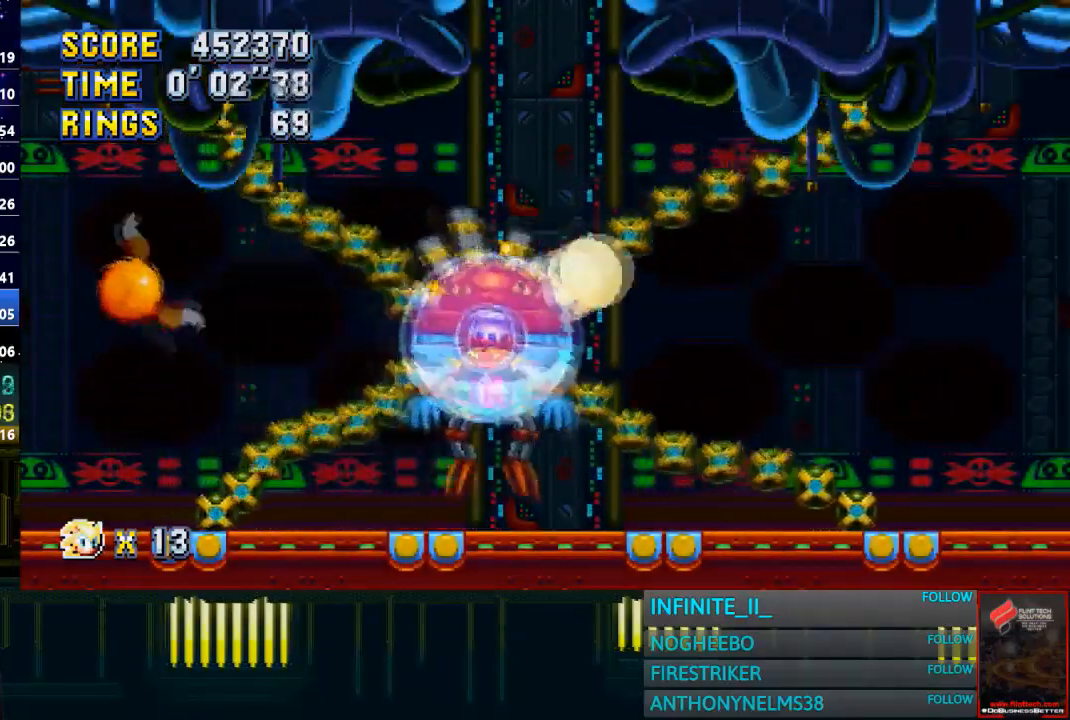
{"buttons": [], "left_stick": "right", "right_stick": "center", "events": [[166, "left_stick", "left"], [300, "left_stick", "center"], [400, "left_stick", "right"]]}
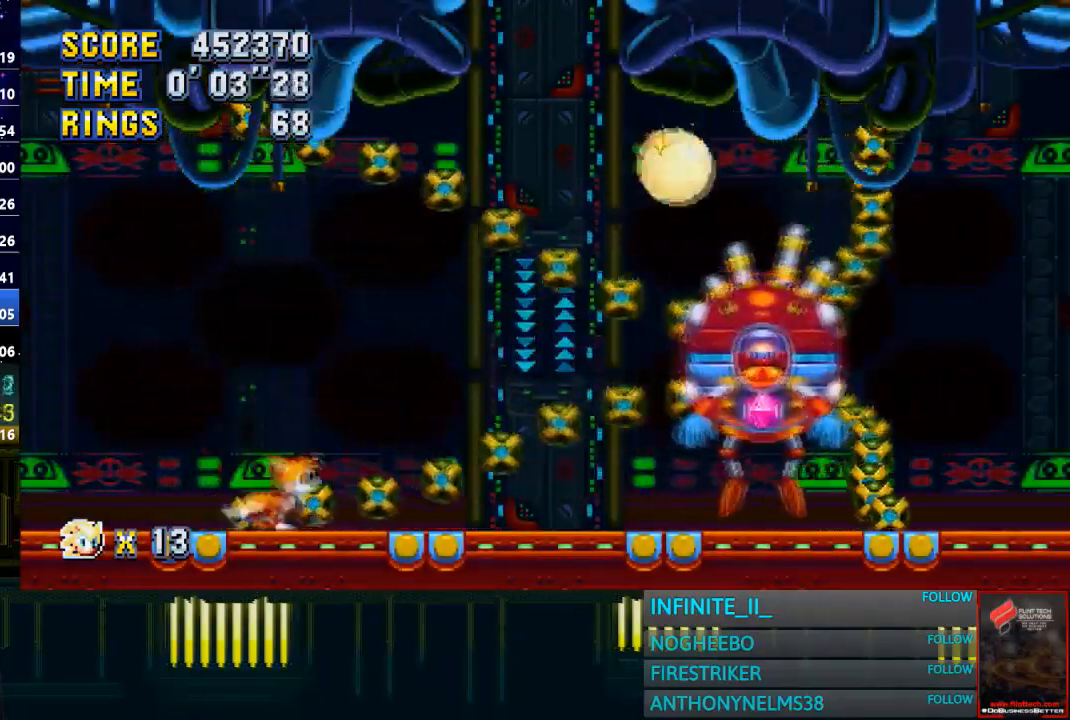
{"buttons": [], "left_stick": "right", "right_stick": "center", "events": [[67, "left_stick", "center"], [400, "left_stick", "right"]]}
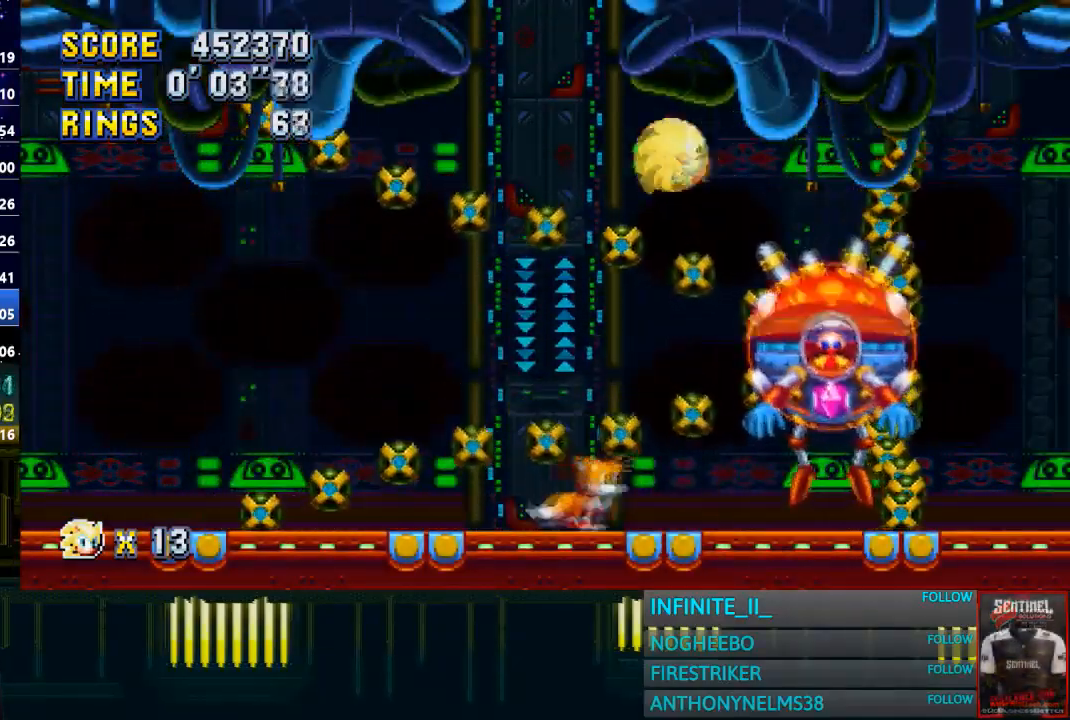
{"buttons": [], "left_stick": "center", "right_stick": "center", "events": [[33, "left_stick", "center"]]}
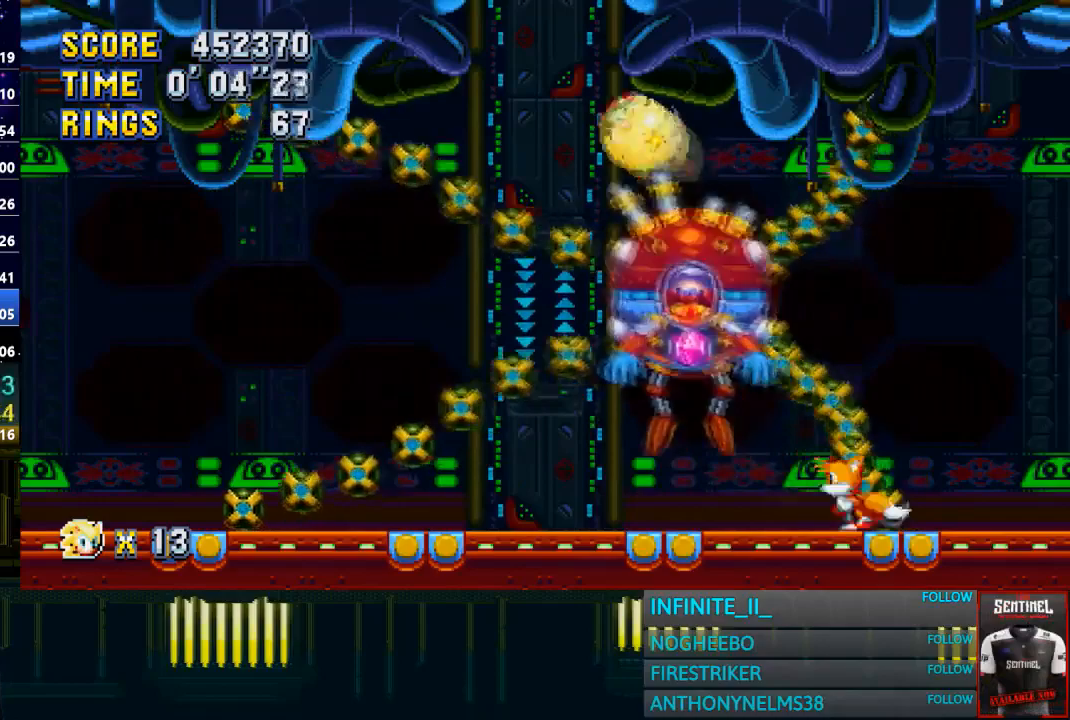
{"buttons": [], "left_stick": "left", "right_stick": "center", "events": [[134, "left_stick", "left"], [300, "left_stick", "center"], [400, "left_stick", "left"]]}
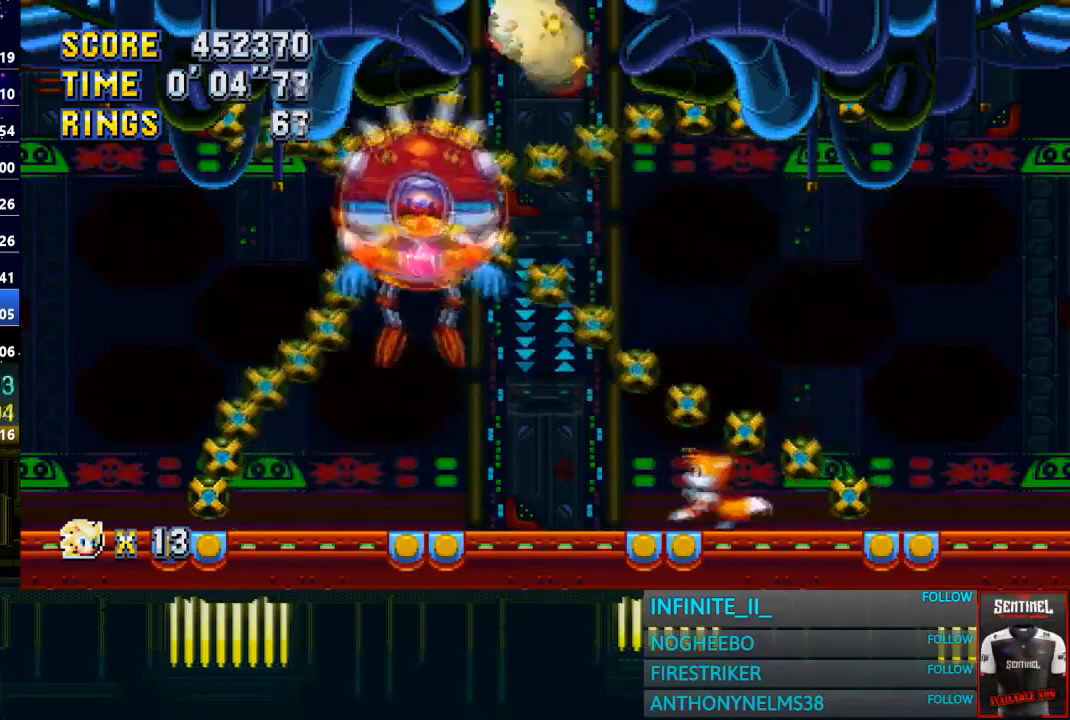
{"buttons": [], "left_stick": "center", "right_stick": "center", "events": [[133, "left_stick", "center"], [233, "left_stick", "right"], [400, "left_stick", "center"]]}
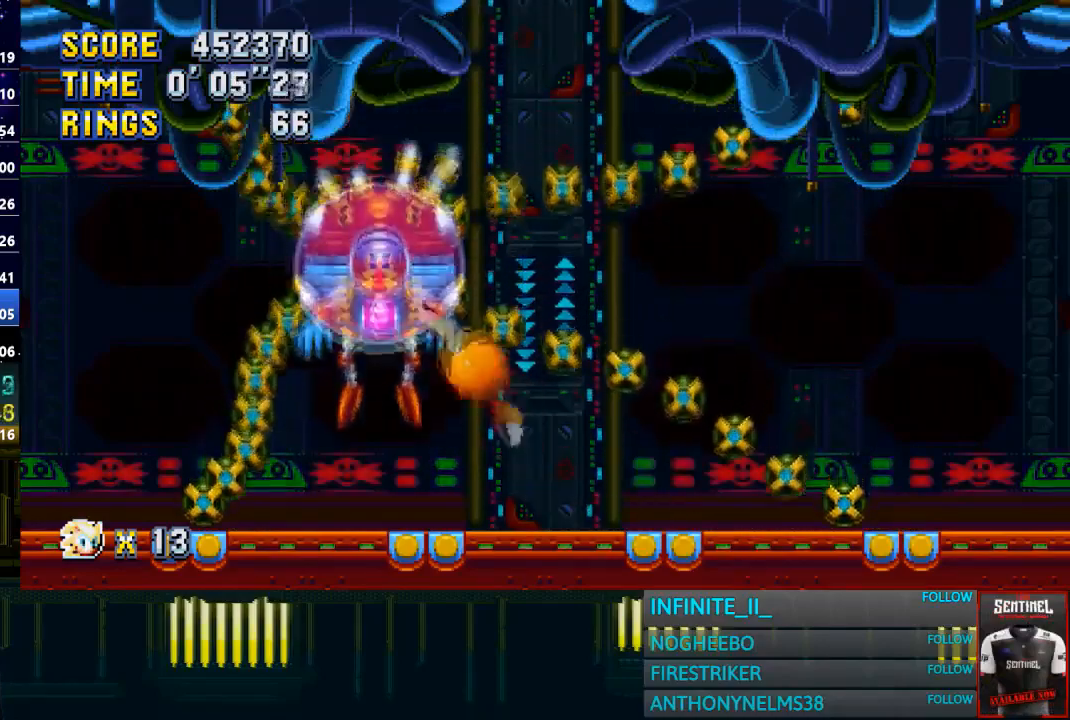
{"buttons": [], "left_stick": "right", "right_stick": "center", "events": [[200, "left_stick", "left"], [400, "left_stick", "center"], [501, "left_stick", "right"]]}
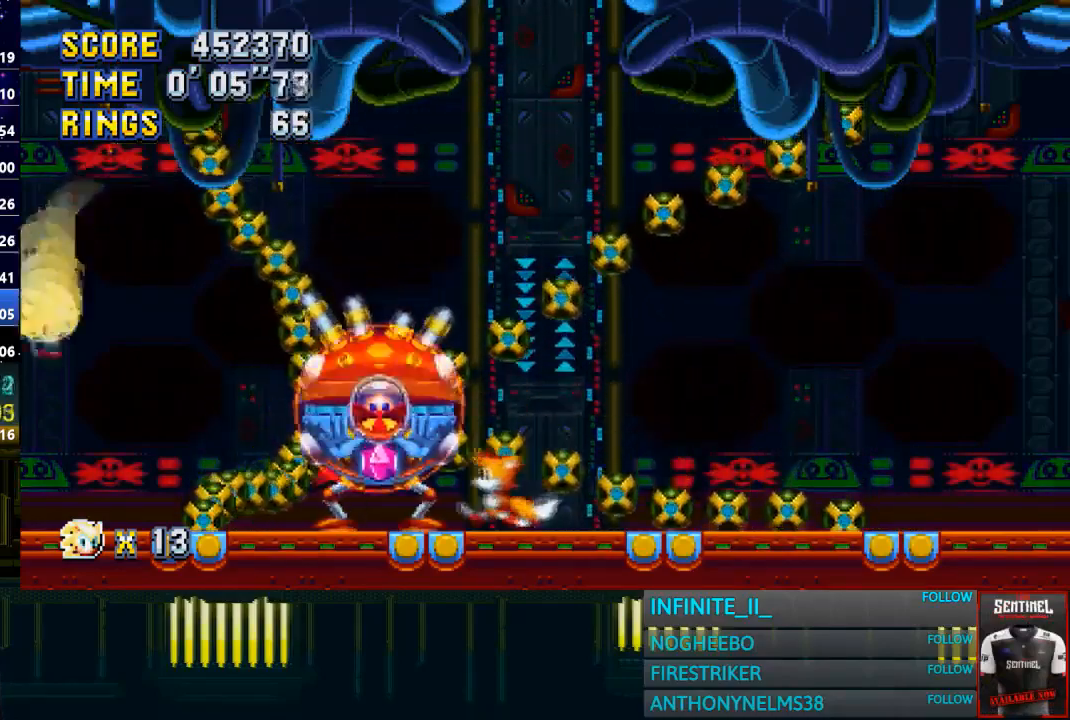
{"buttons": [], "left_stick": "right", "right_stick": "center", "events": [[166, "left_stick", "center"], [400, "left_stick", "right"]]}
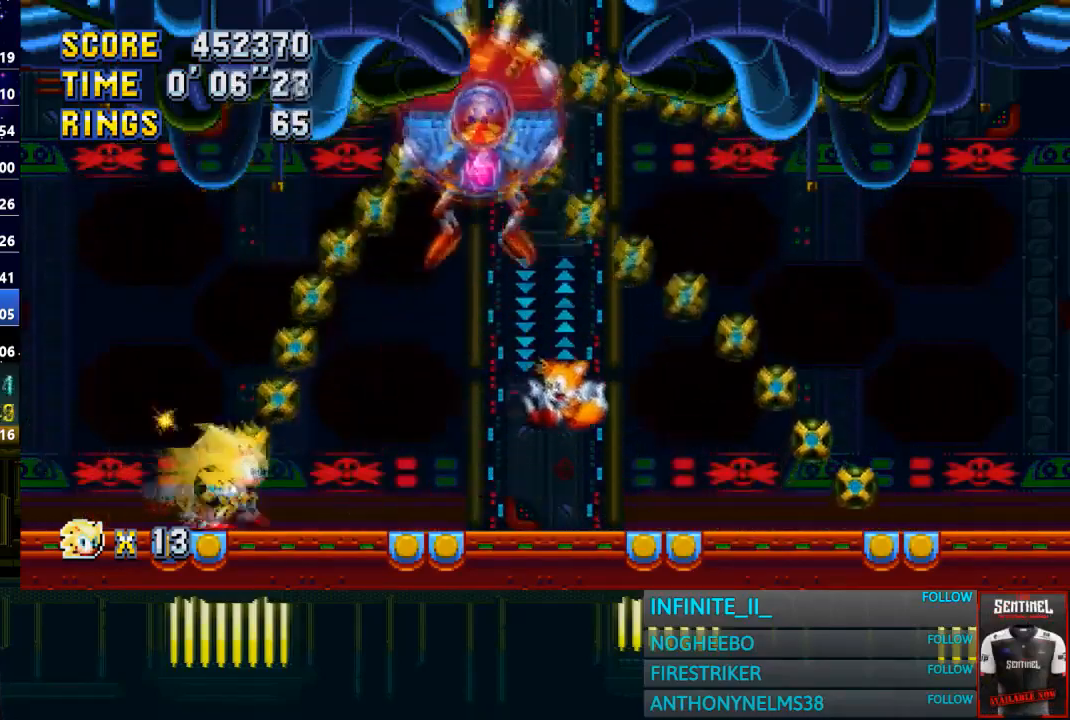
{"buttons": [], "left_stick": "right", "right_stick": "center", "events": [[67, "left_stick", "center"], [167, "left_stick", "left"], [267, "left_stick", "center"], [400, "left_stick", "right"]]}
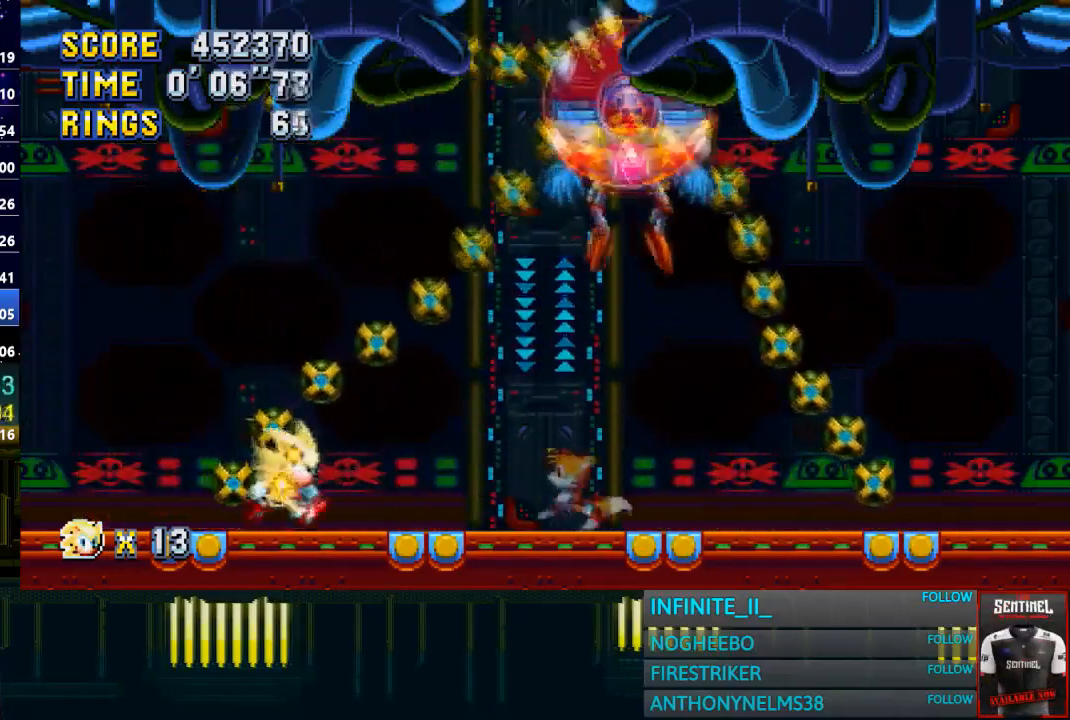
{"buttons": [], "left_stick": "center", "right_stick": "center", "events": [[33, "left_stick", "center"], [233, "left_stick", "right"], [367, "left_stick", "center"]]}
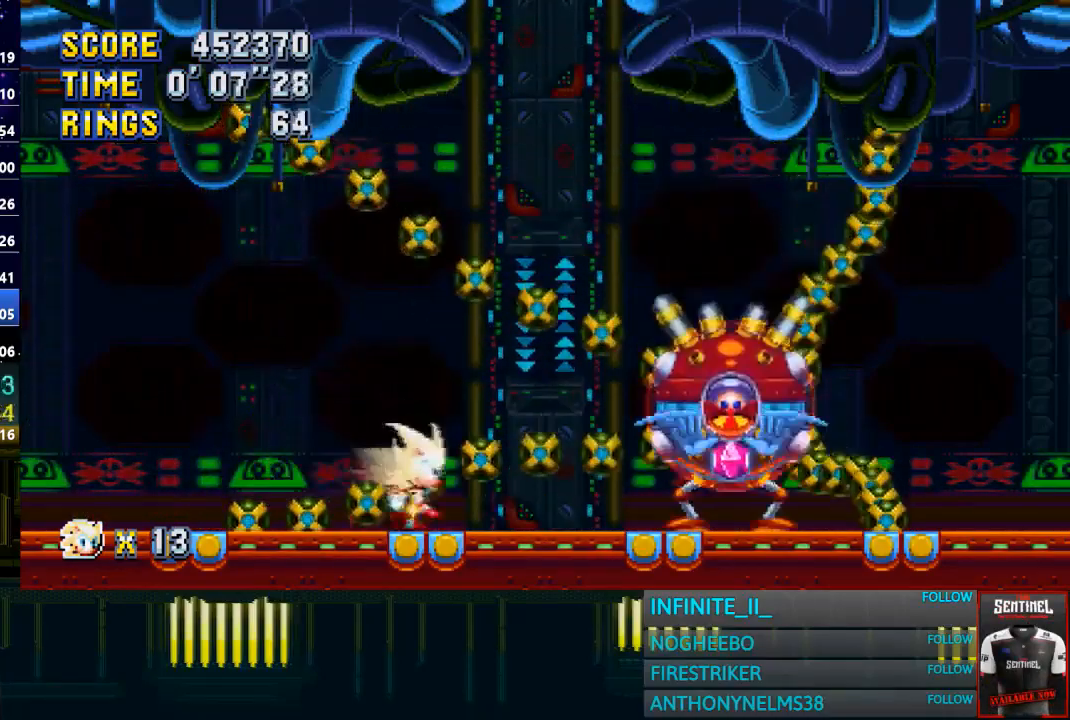
{"buttons": [], "left_stick": "center", "right_stick": "center", "events": [[334, "left_stick", "right"], [434, "left_stick", "center"]]}
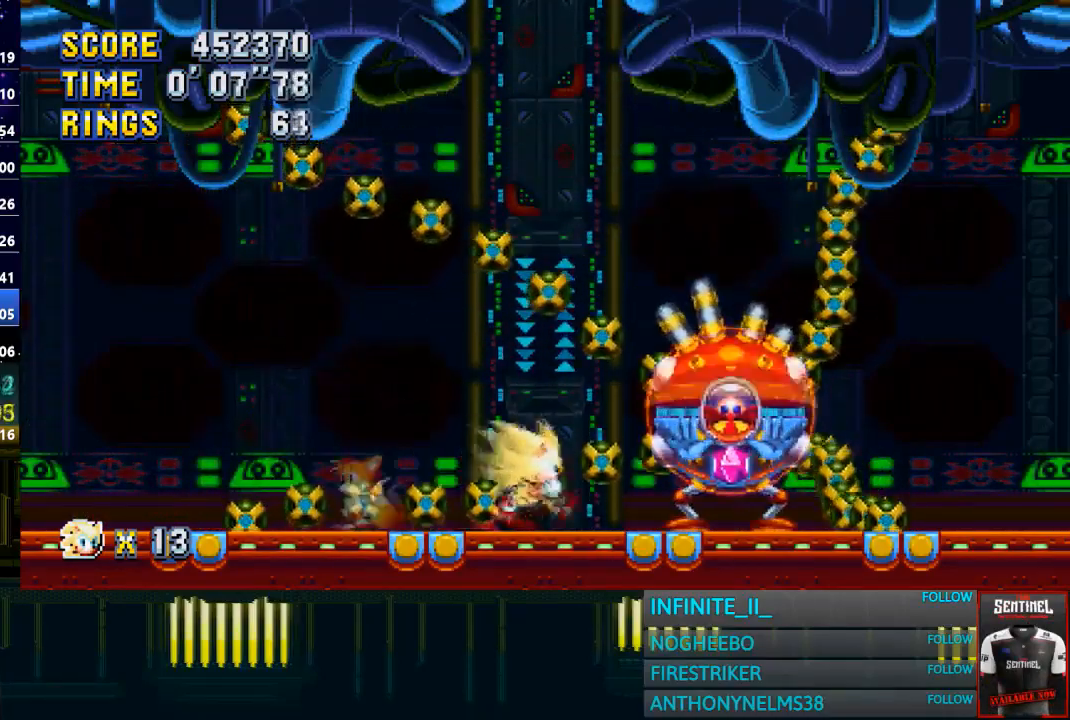
{"buttons": [], "left_stick": "center", "right_stick": "center", "events": [[333, "left_stick", "right"], [500, "left_stick", "center"]]}
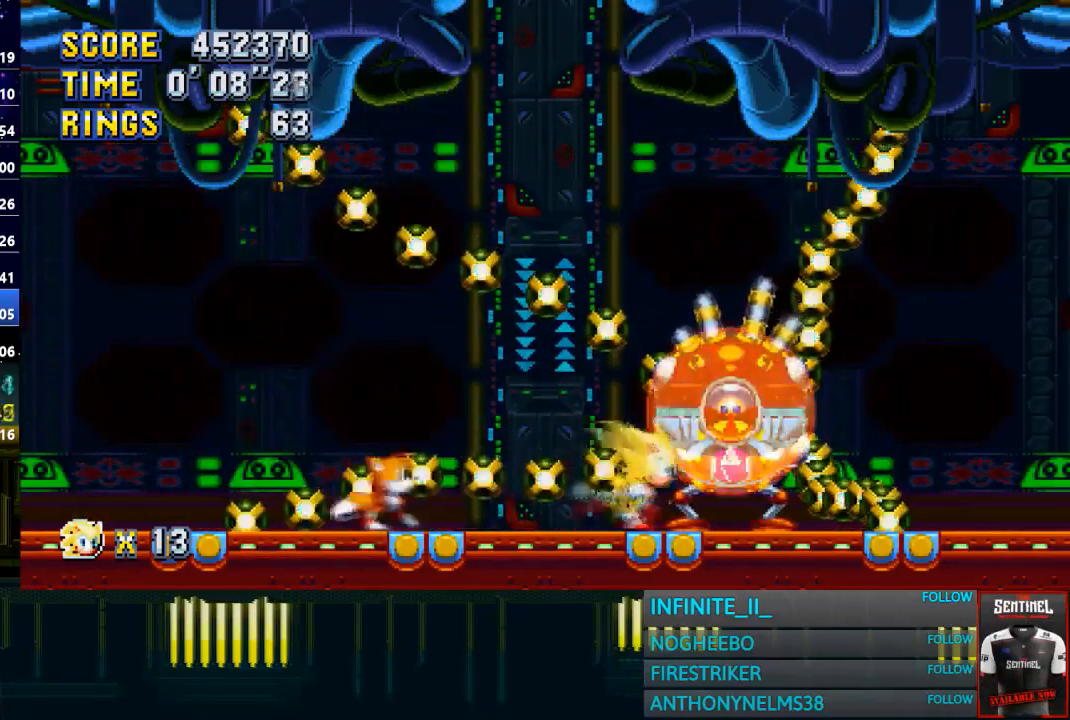
{"buttons": [], "left_stick": "right", "right_stick": "center", "events": [[501, "left_stick", "right"]]}
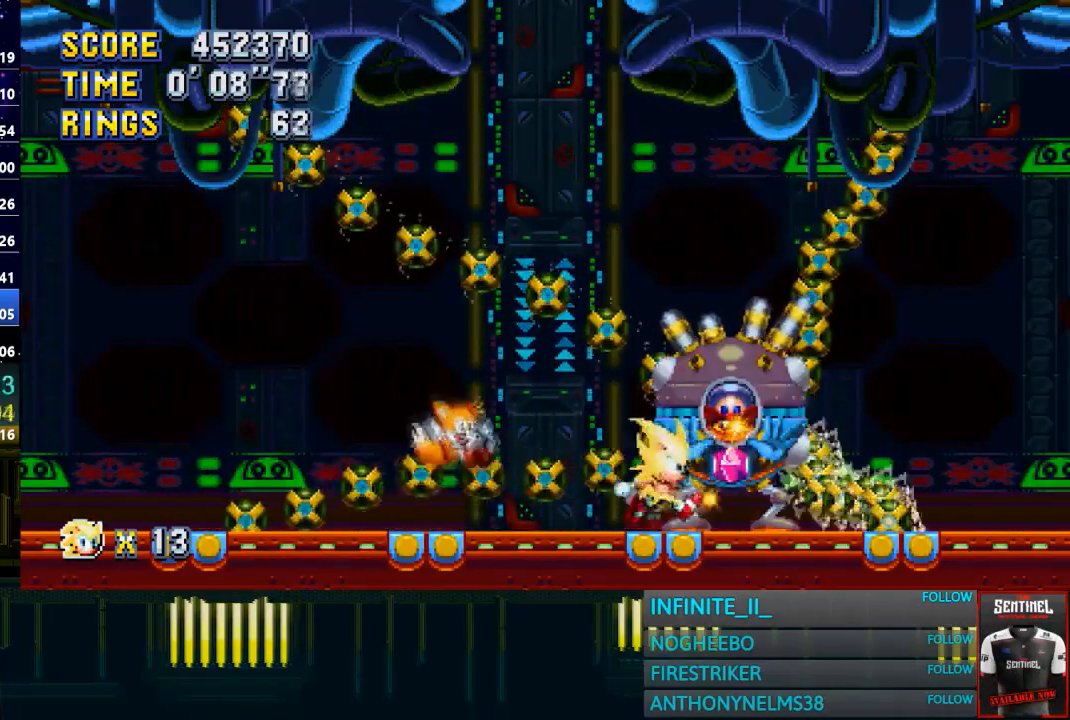
{"buttons": [], "left_stick": "center", "right_stick": "center", "events": [[133, "left_stick", "center"]]}
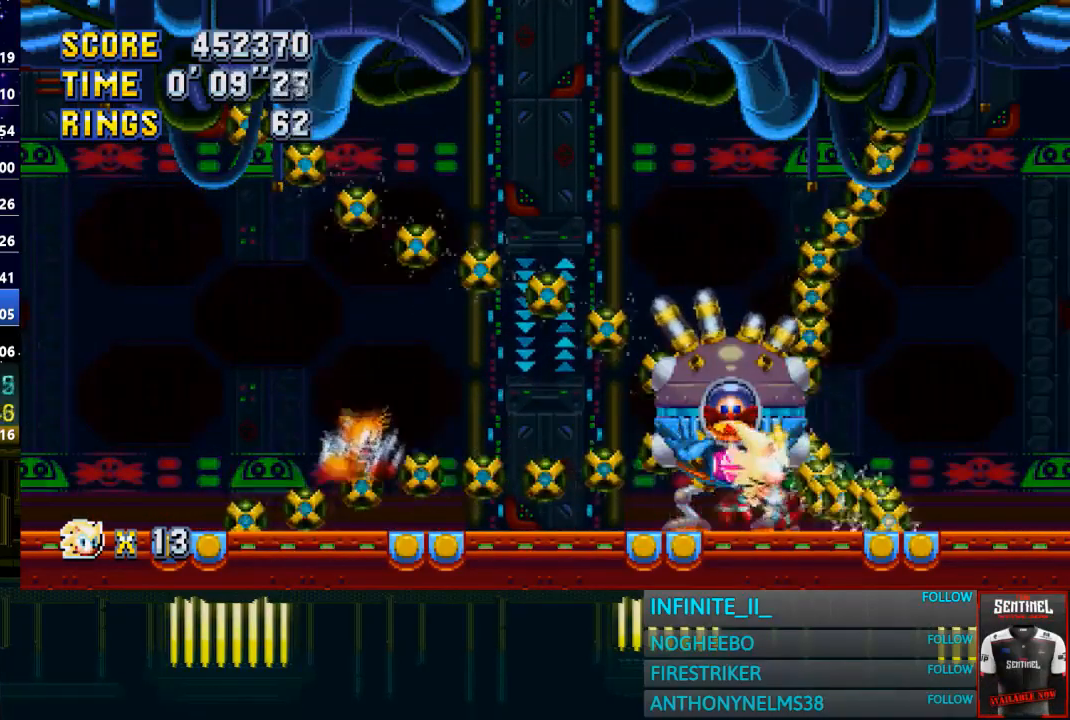
{"buttons": [], "left_stick": "center", "right_stick": "center", "events": []}
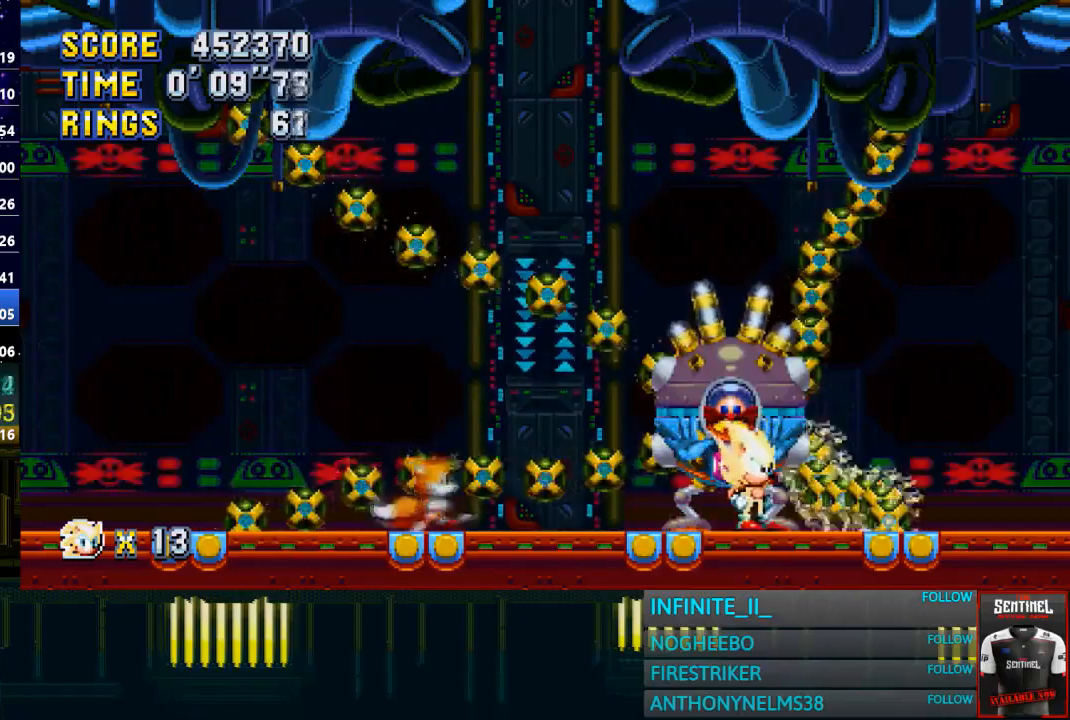
{"buttons": [], "left_stick": "center", "right_stick": "center", "events": []}
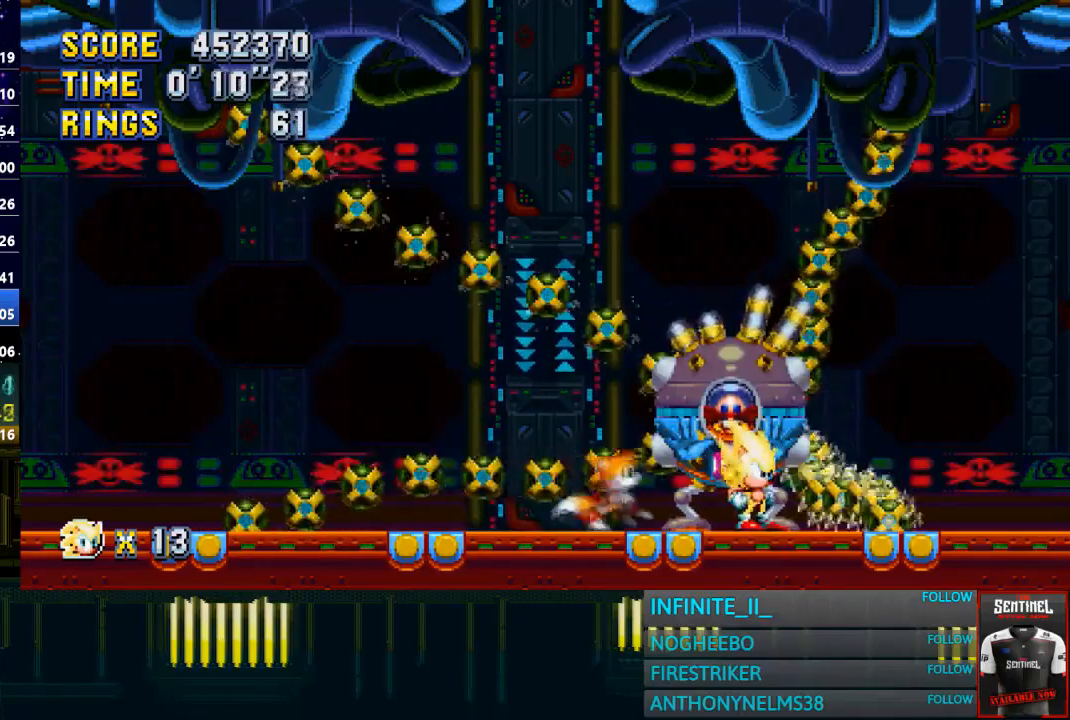
{"buttons": [], "left_stick": "center", "right_stick": "center", "events": []}
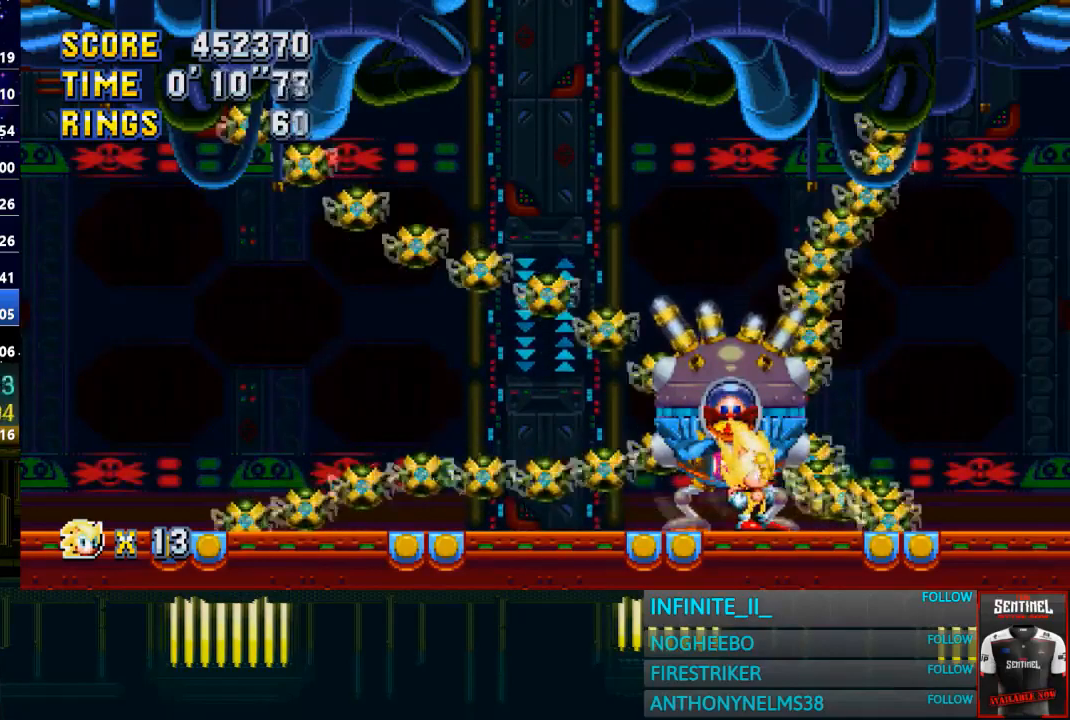
{"buttons": [], "left_stick": "center", "right_stick": "center", "events": []}
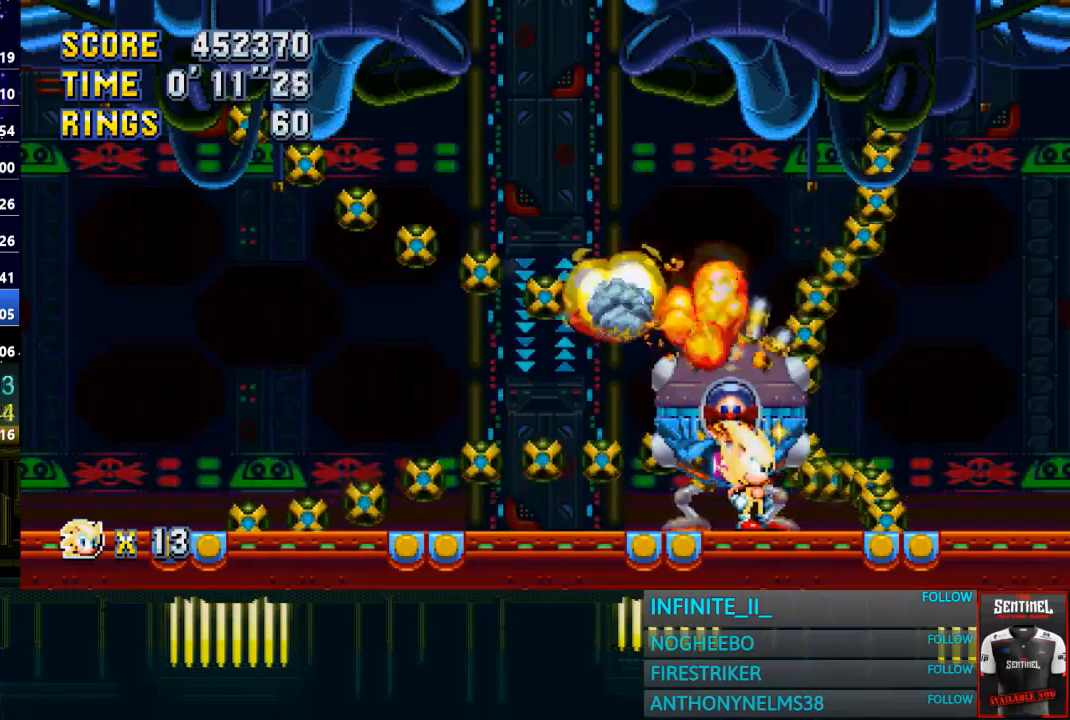
{"buttons": [], "left_stick": "center", "right_stick": "center", "events": []}
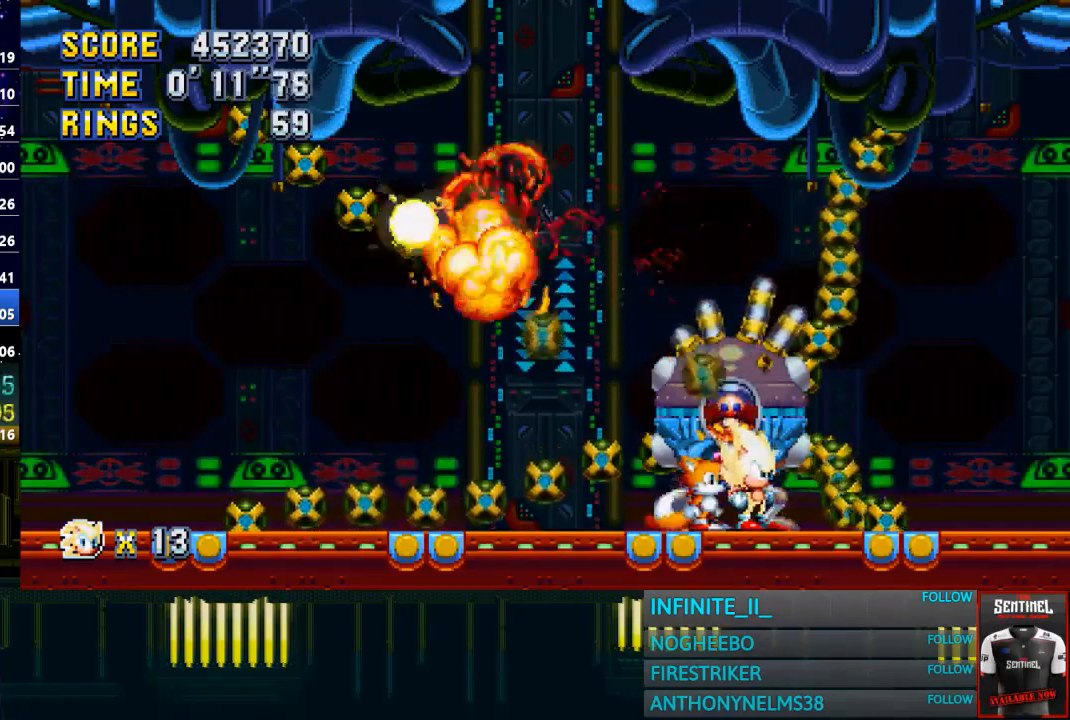
{"buttons": [], "left_stick": "center", "right_stick": "center", "events": []}
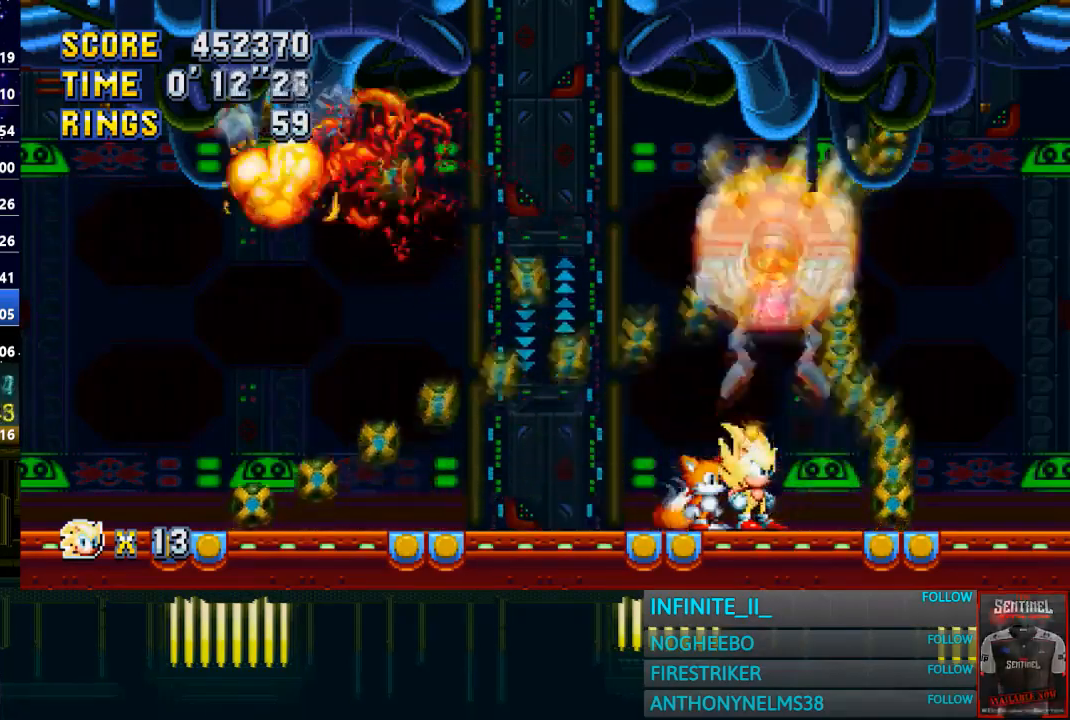
{"buttons": ["CROSS"], "left_stick": "center", "right_stick": "center", "events": [[300, "CROSS", "down"]]}
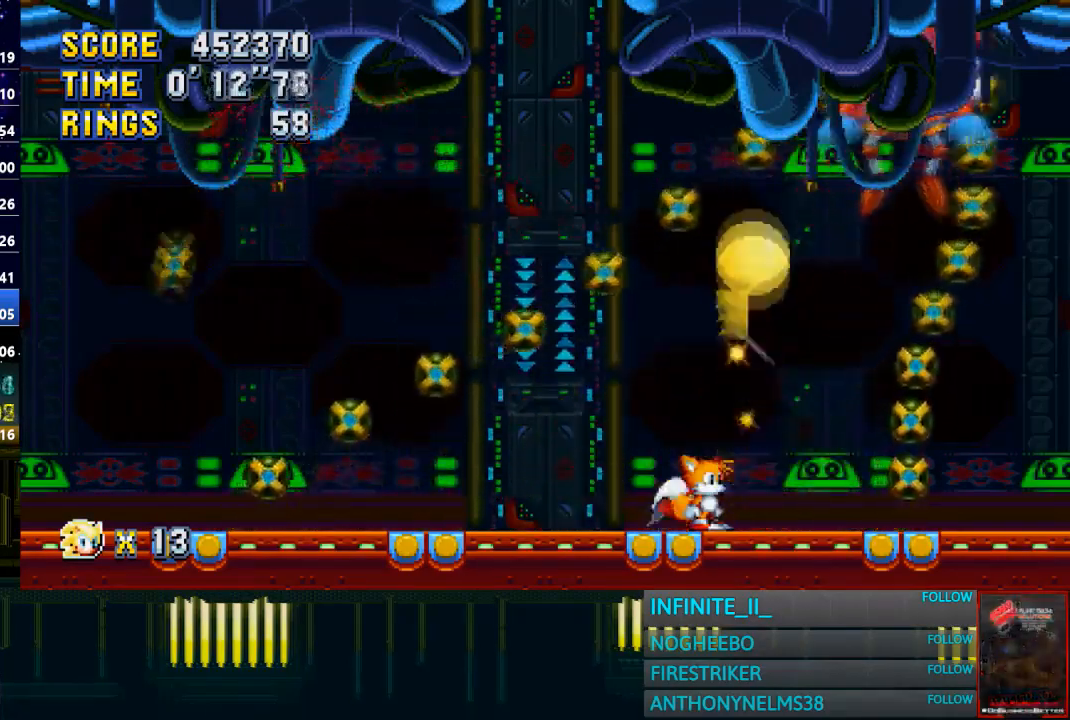
{"buttons": [], "left_stick": "right", "right_stick": "center", "events": [[66, "left_stick", "right"], [100, "CROSS", "up"], [233, "left_stick", "center"], [433, "left_stick", "right"]]}